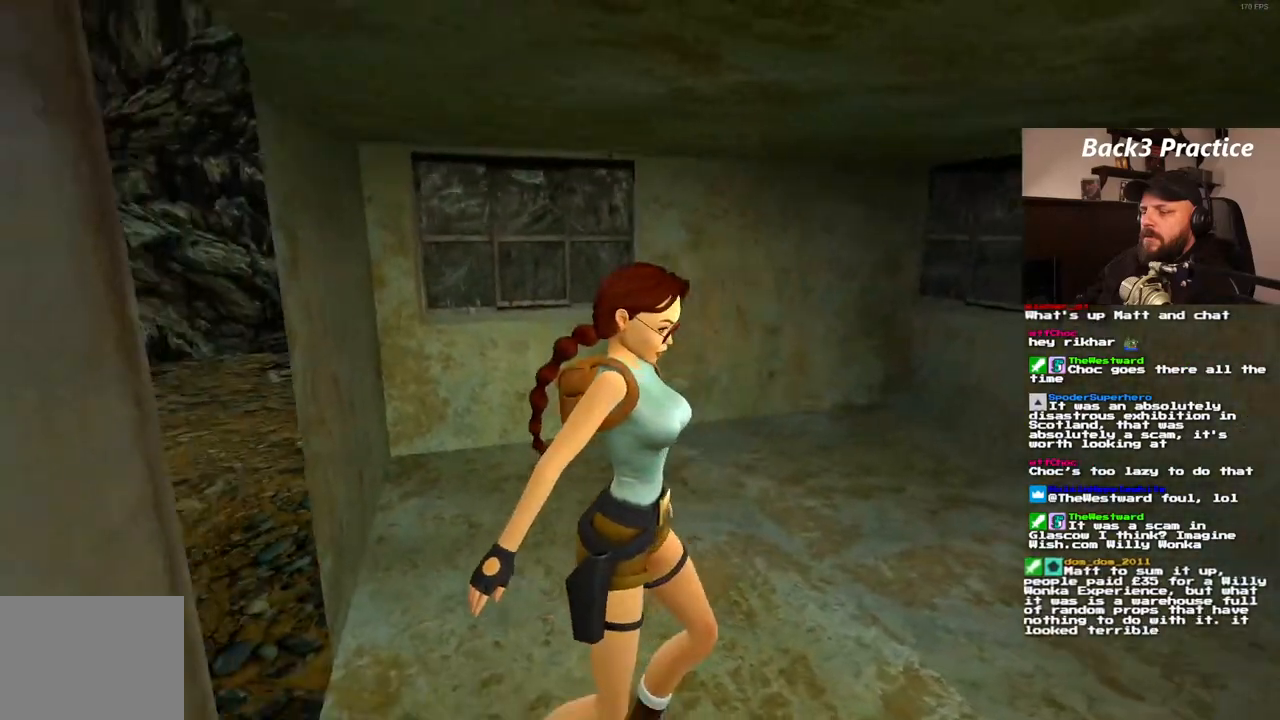
Gameplay with a controller (PlayStation layout); each line is a JSON object with the inputs held at the frame after it (dt_ms = milliseconds from this image to that frame). "events" lists button and stick changes between this image and that frame as [ms after this image, input, new state], when the widget could be followed in between. Not read: L3 R3.
{"dt_ms": 500, "buttons": [], "left_stick": "center", "right_stick": "center", "events": []}
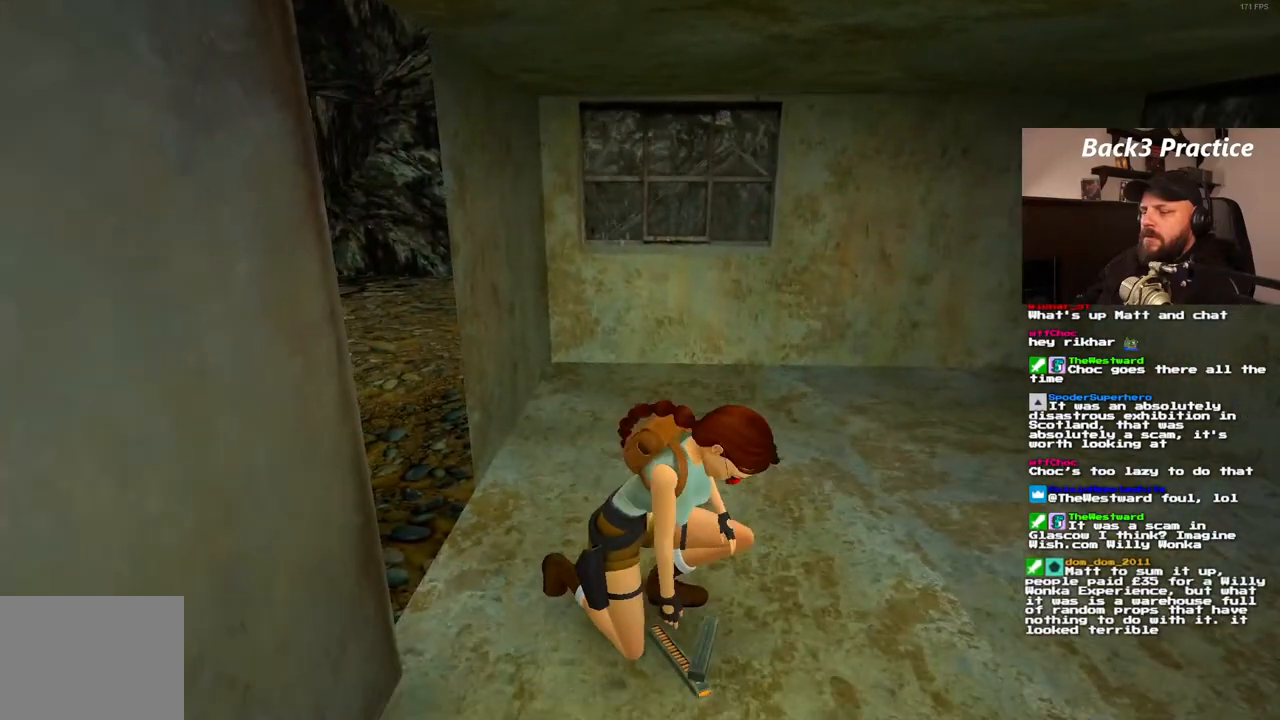
{"dt_ms": 1000, "buttons": ["DPAD_RIGHT"], "left_stick": "center", "right_stick": "center"}
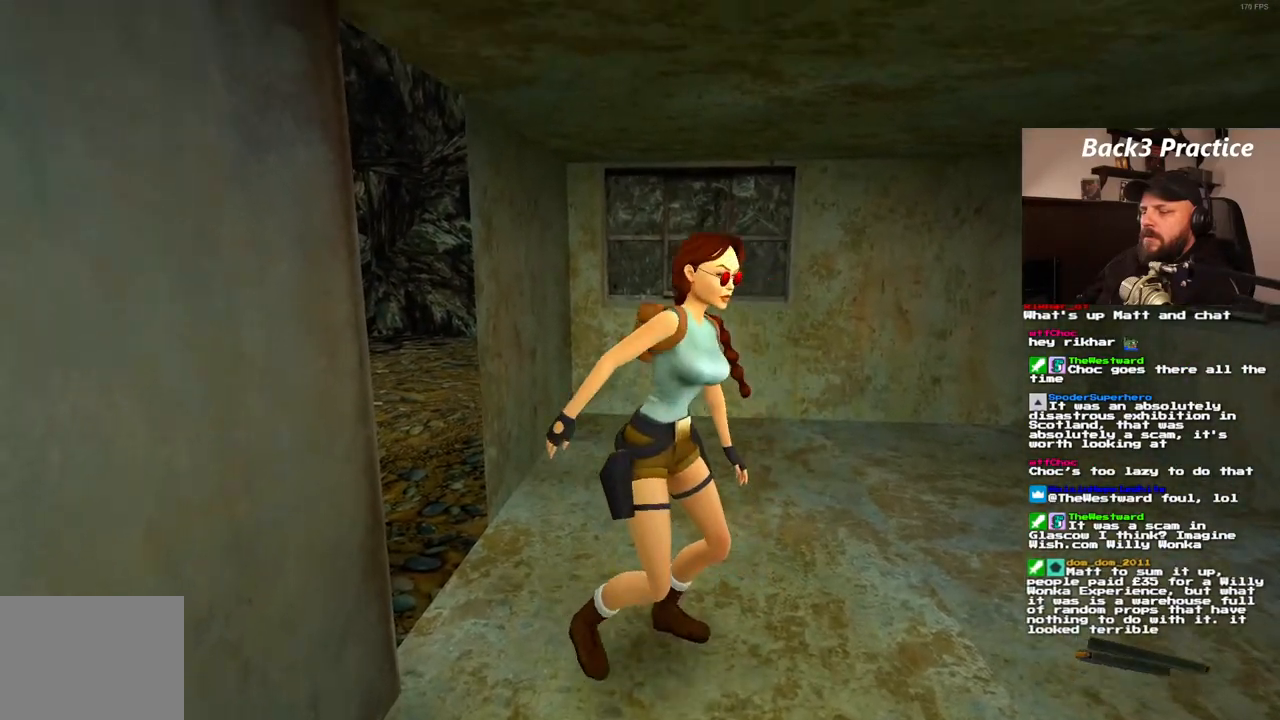
{"dt_ms": 500, "buttons": ["DPAD_RIGHT"], "left_stick": "center", "right_stick": "center", "events": []}
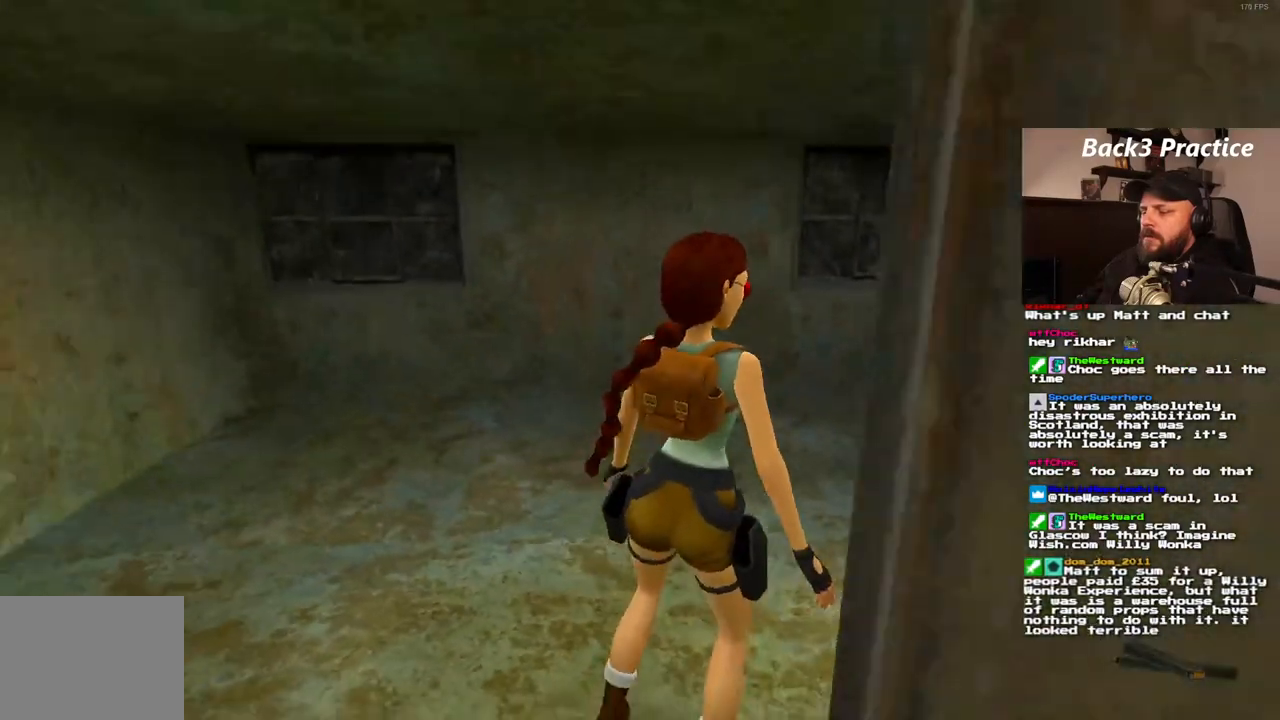
{"dt_ms": 500, "buttons": [], "left_stick": "center", "right_stick": "center"}
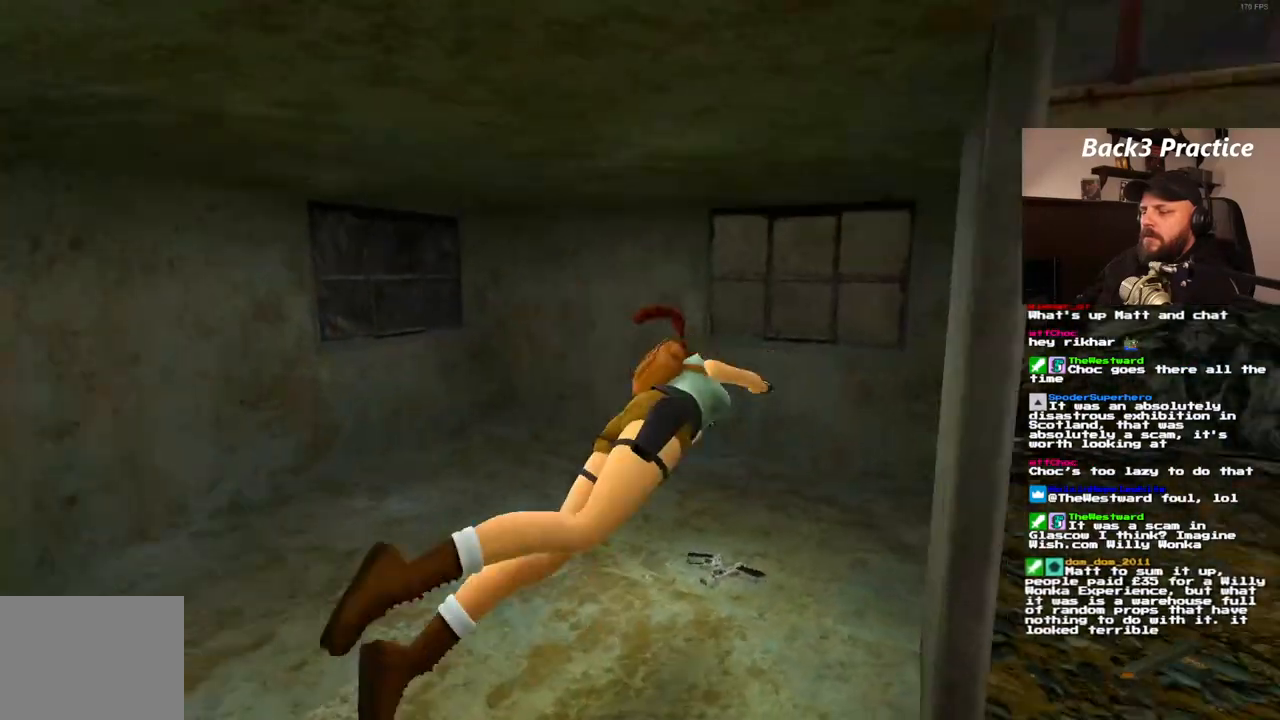
{"dt_ms": 1000, "buttons": [], "left_stick": "center", "right_stick": "center"}
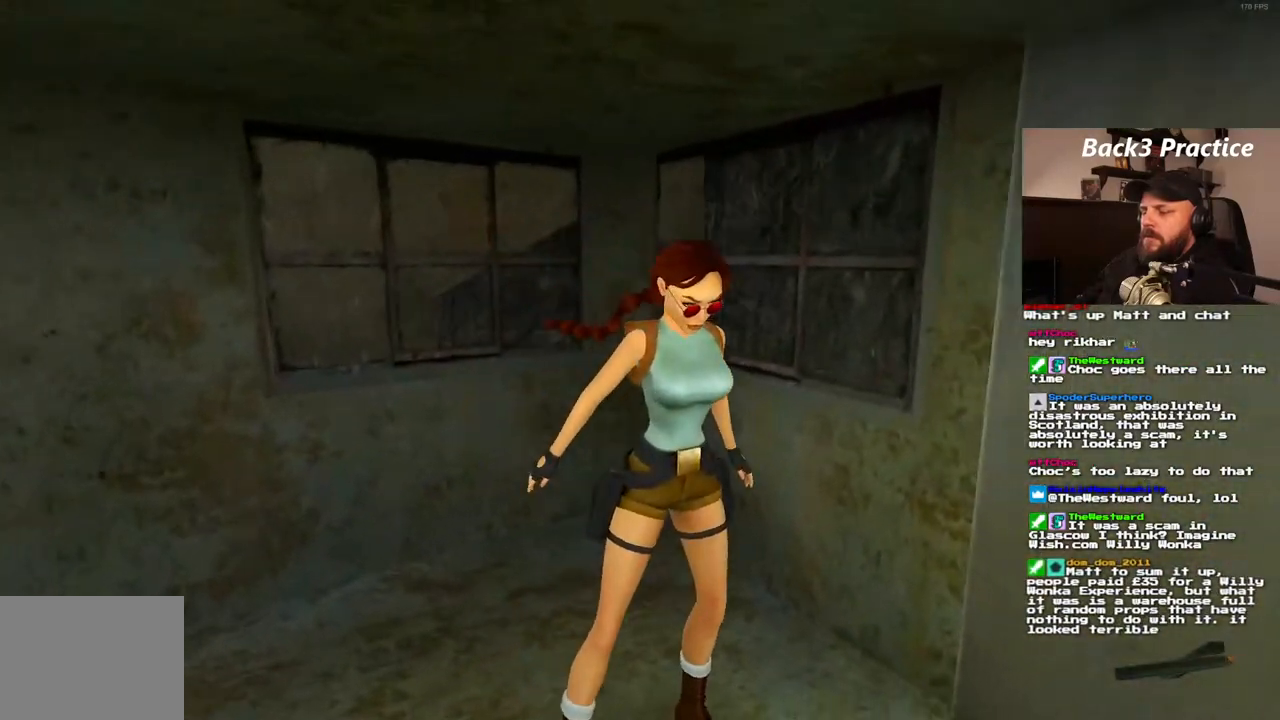
{"dt_ms": 500, "buttons": [], "left_stick": "center", "right_stick": "center", "events": []}
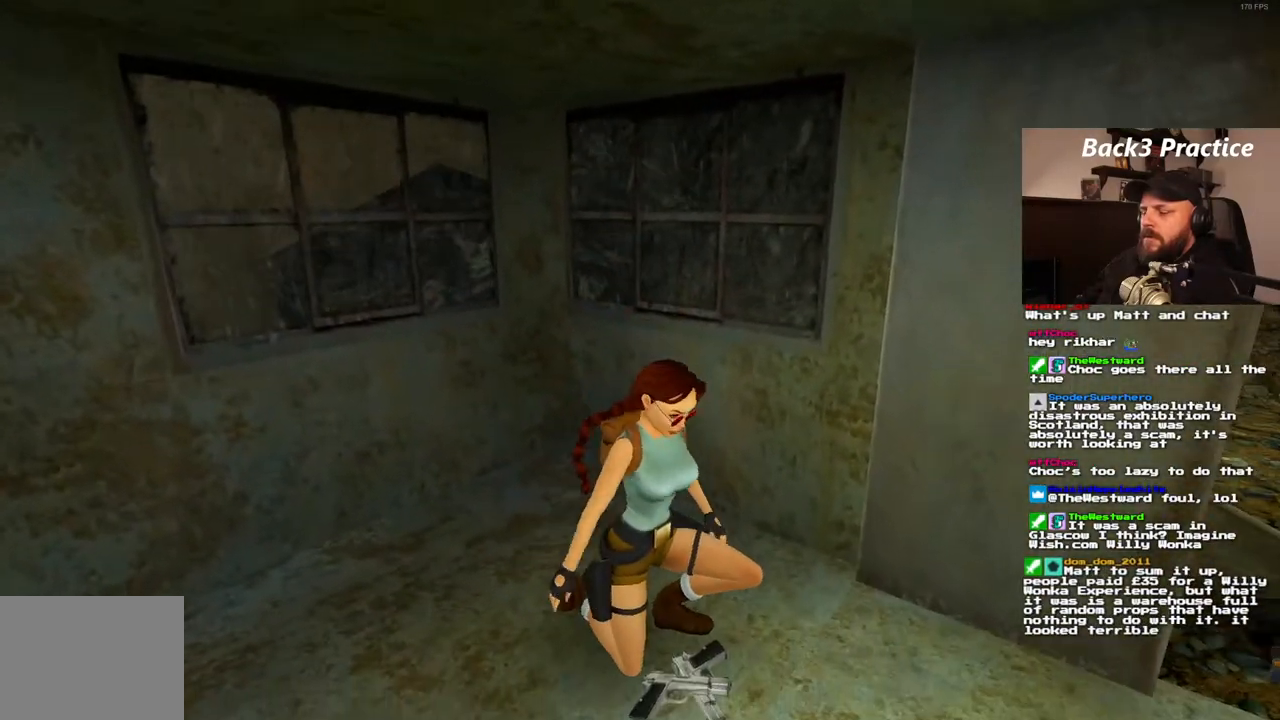
{"dt_ms": 500, "buttons": ["DPAD_UP"], "left_stick": "center", "right_stick": "center", "events": [[333, "DPAD_UP", "down"]]}
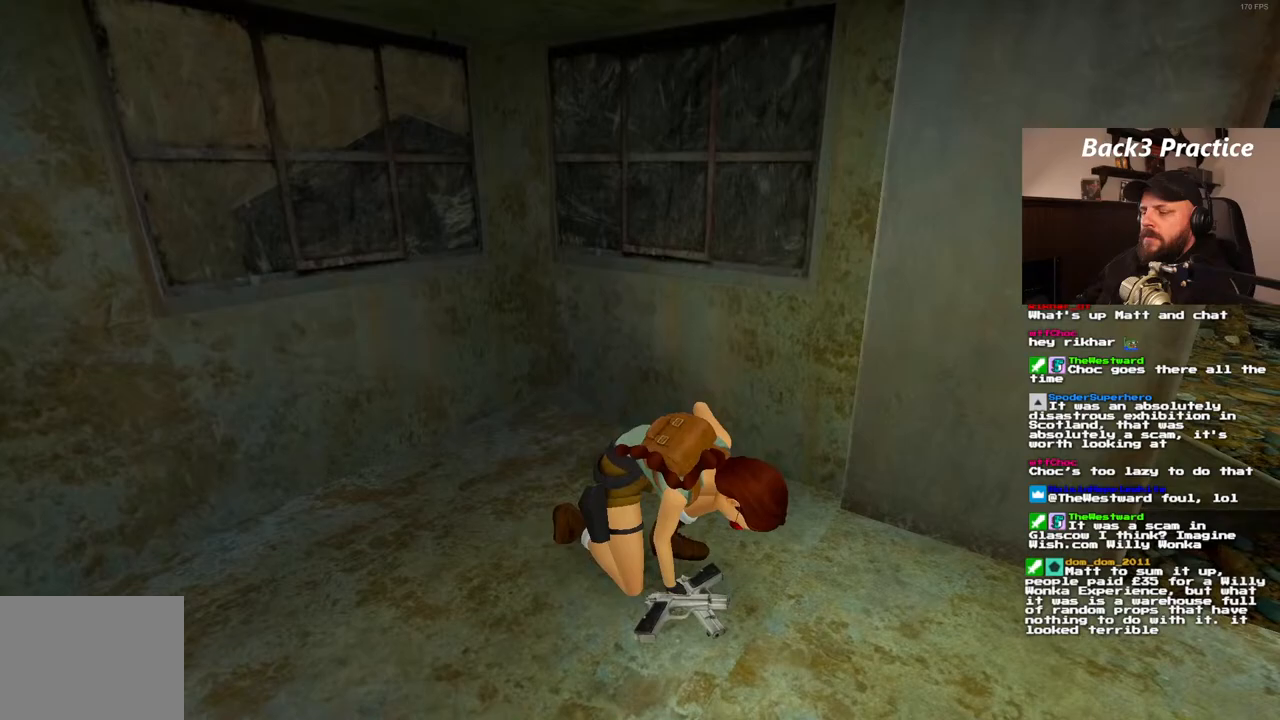
{"dt_ms": 500, "buttons": ["DPAD_UP"], "left_stick": "center", "right_stick": "center", "events": []}
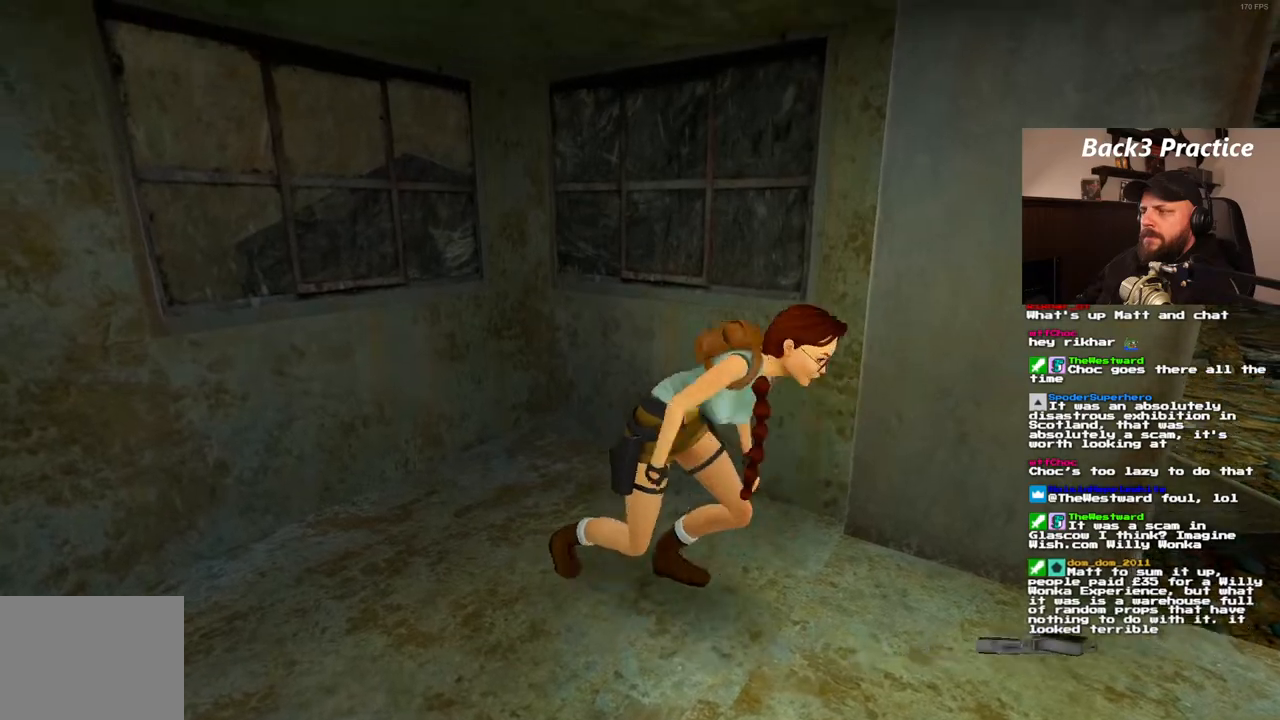
{"dt_ms": 500, "buttons": ["DPAD_UP", "DPAD_LEFT"], "left_stick": "center", "right_stick": "center", "events": [[150, "DPAD_LEFT", "down"]]}
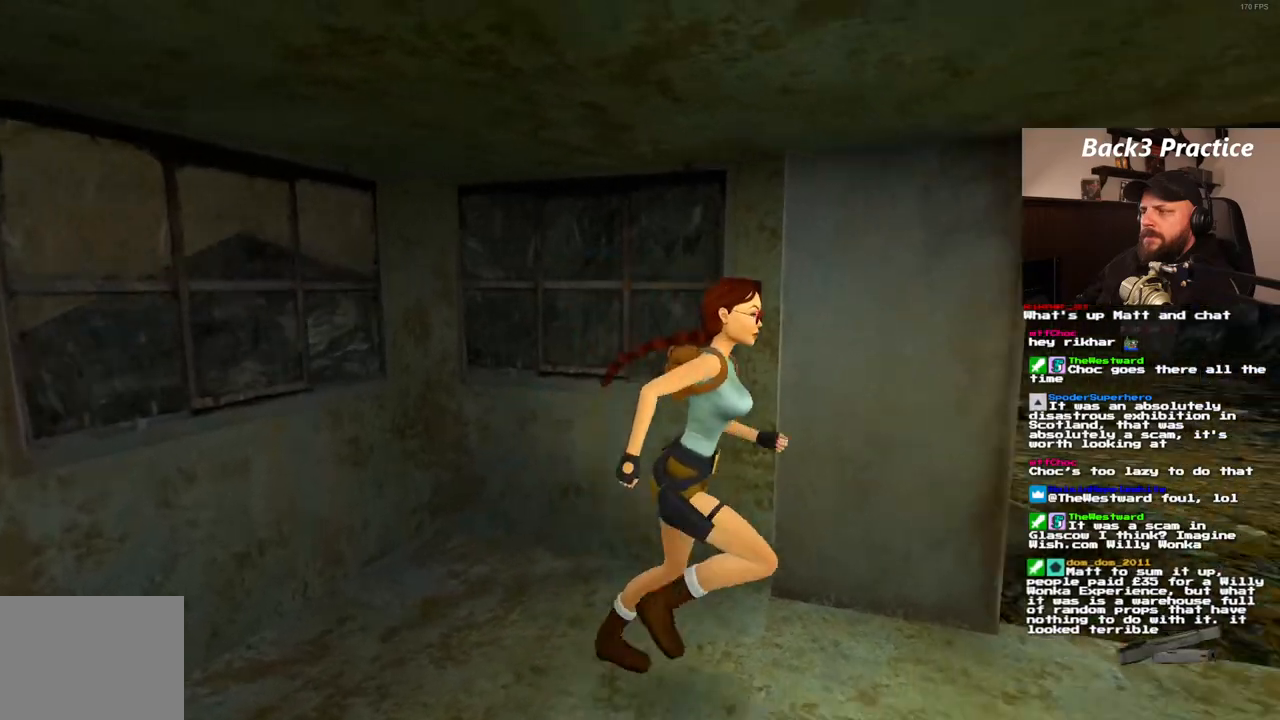
{"dt_ms": 500, "buttons": ["DPAD_UP", "DPAD_LEFT"], "left_stick": "center", "right_stick": "center", "events": [[283, "DPAD_LEFT", "up"], [383, "DPAD_LEFT", "down"]]}
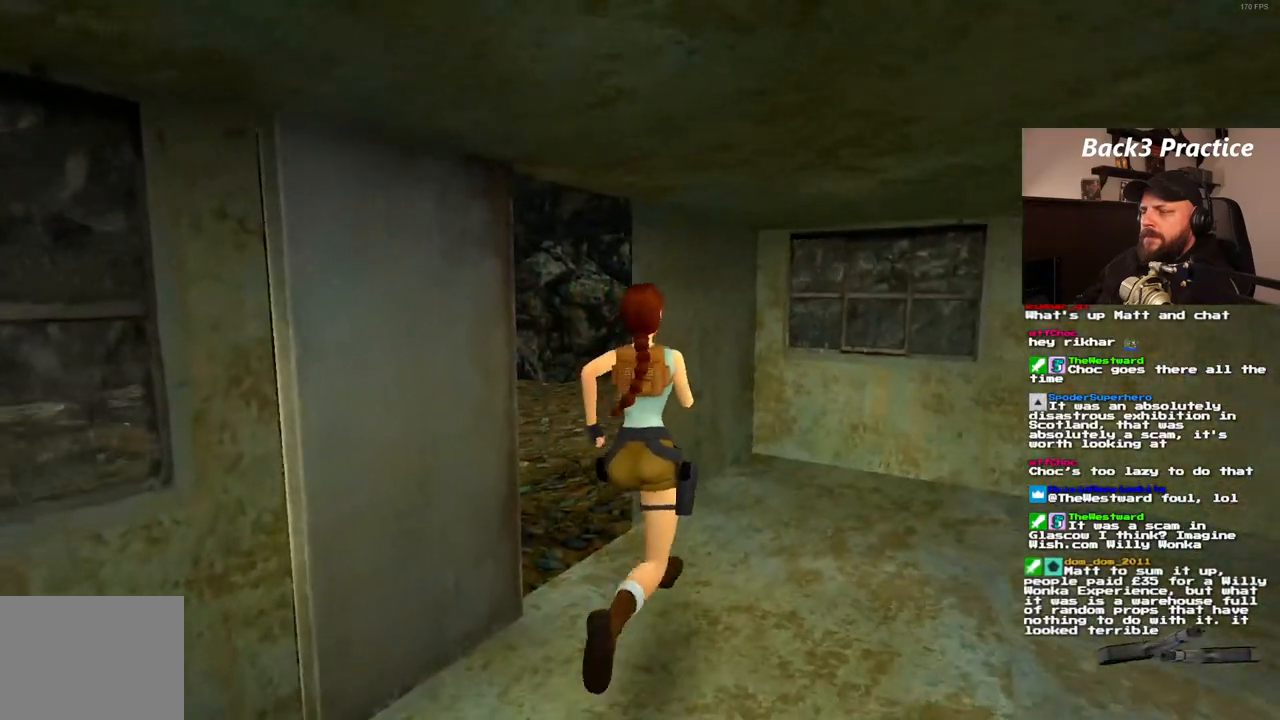
{"dt_ms": 500, "buttons": ["DPAD_UP", "DPAD_LEFT"], "left_stick": "center", "right_stick": "center", "events": []}
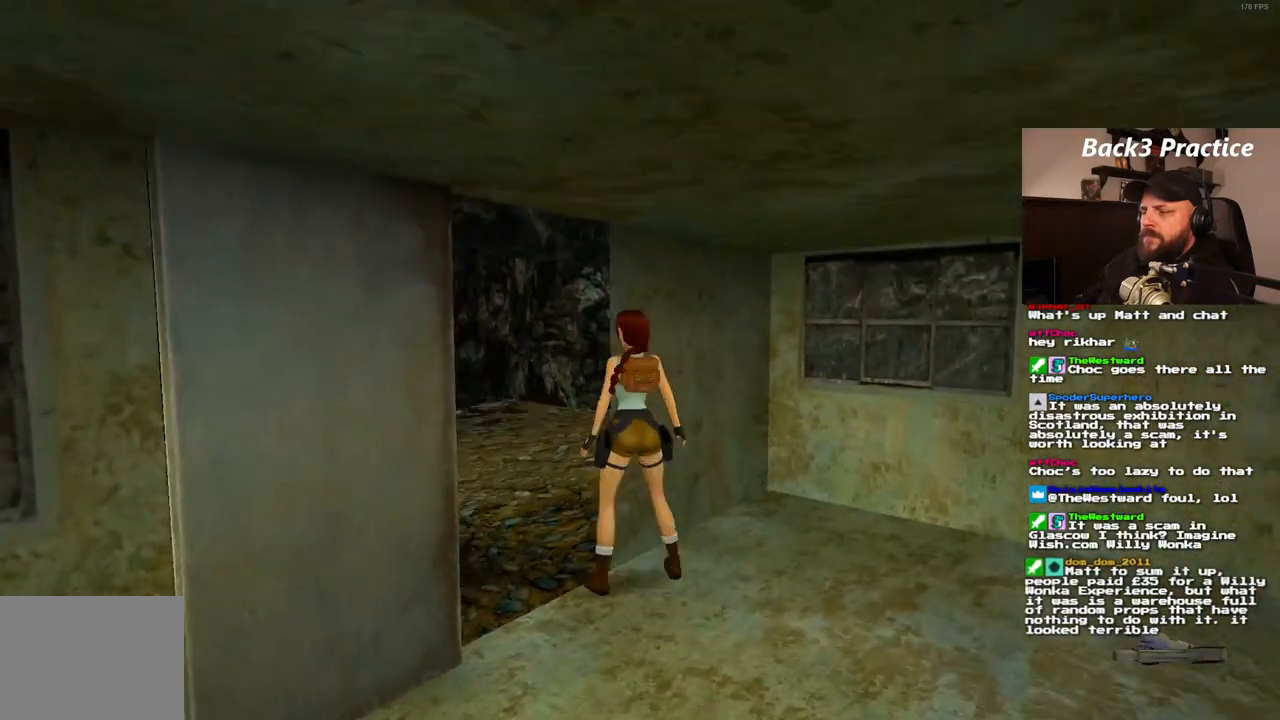
{"dt_ms": 500, "buttons": ["DPAD_UP"], "left_stick": "center", "right_stick": "center", "events": [[400, "DPAD_LEFT", "up"]]}
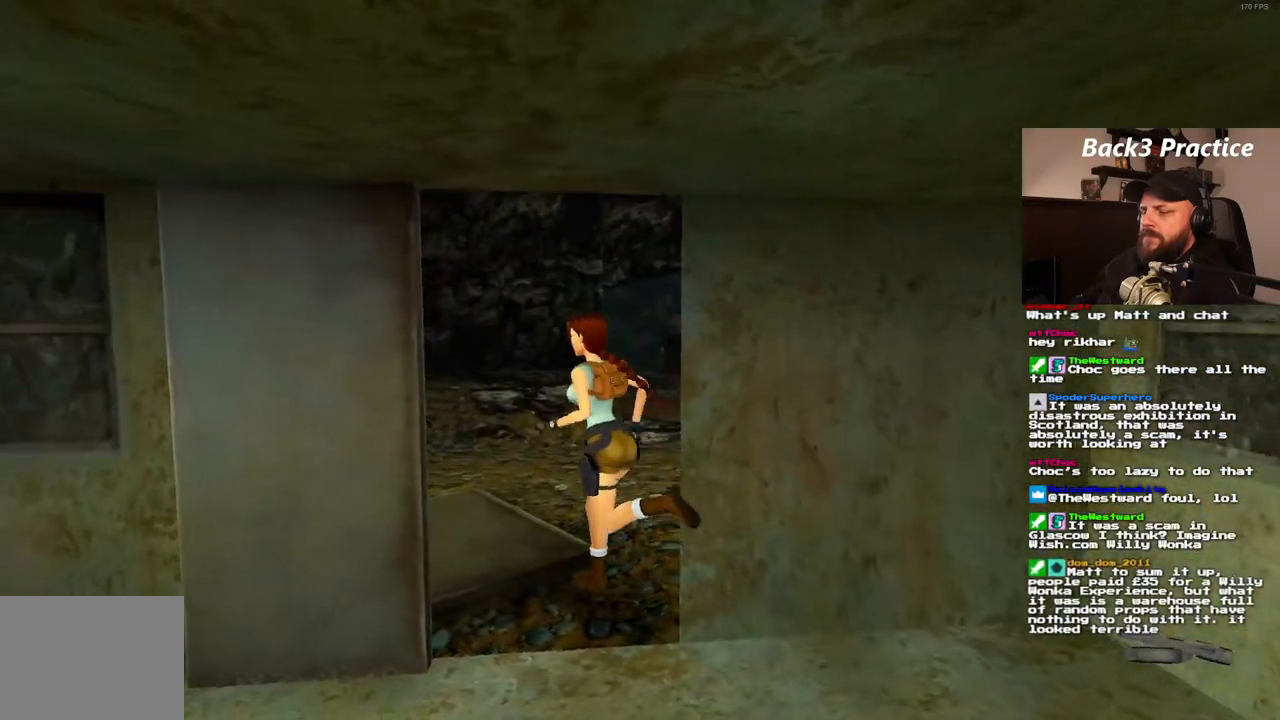
{"dt_ms": 500, "buttons": ["DPAD_UP", "DPAD_LEFT"], "left_stick": "center", "right_stick": "center", "events": [[83, "DPAD_LEFT", "down"]]}
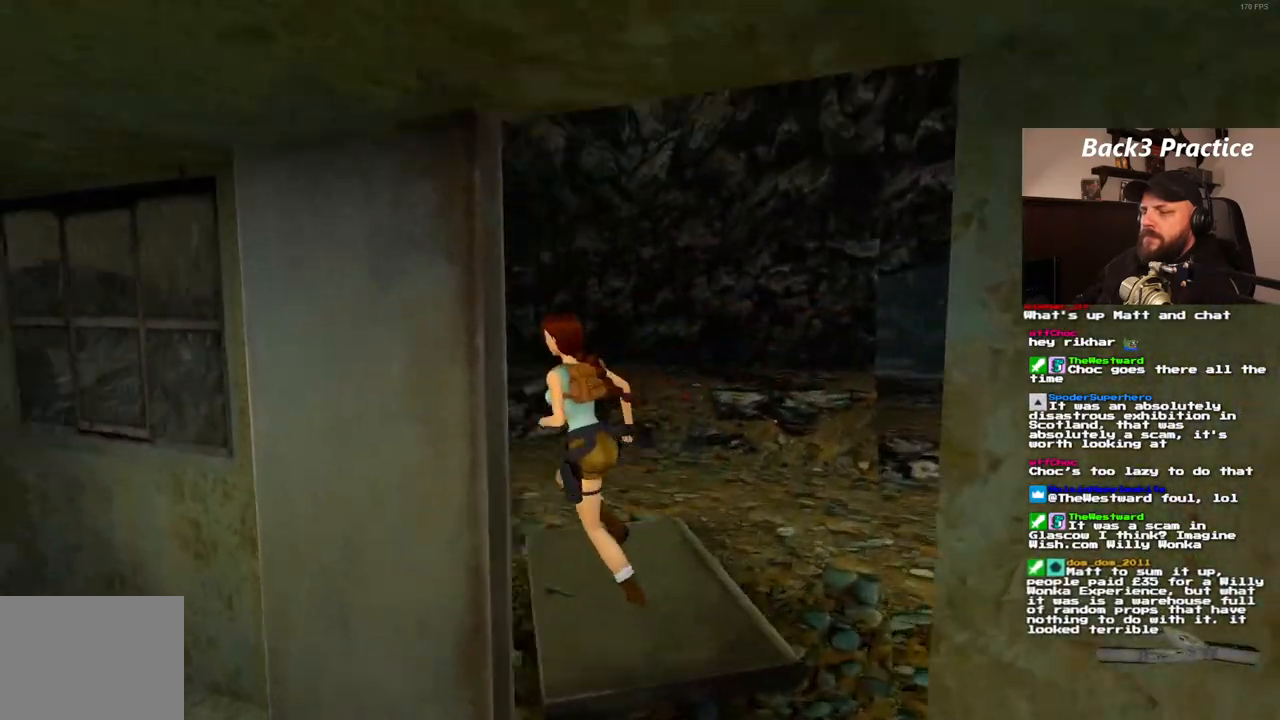
{"dt_ms": 1000, "buttons": ["CROSS"], "left_stick": "center", "right_stick": "center"}